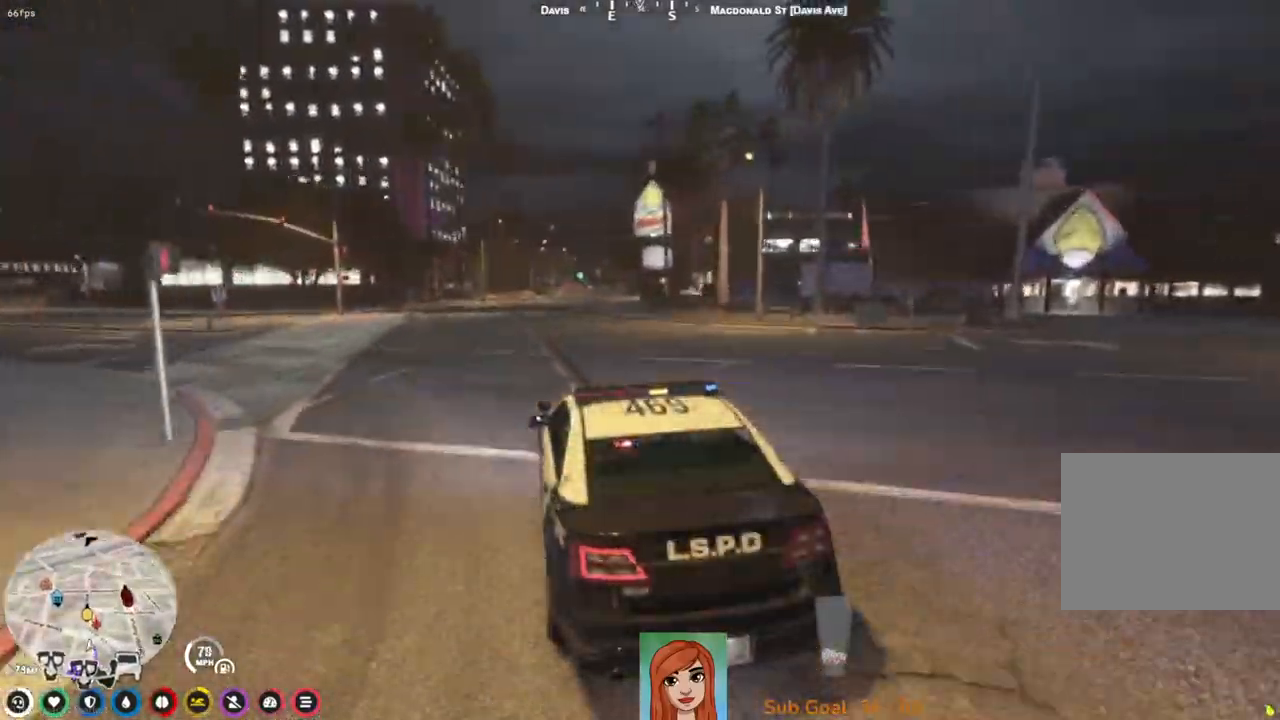
Gameplay with keyboard; each line is a JSON object with the keys held at the frame after it. "events" lists presses ("down") and releases ("up") of "a", "ctrl", "d", "e", "q", "s", "shift", "space" and "w" between this image and that frame as [ms after this image, input, new state], when the widget could be followed in between. No other keys are recorded. Mouse input is not recorded.
{"keys": ["w"], "events": []}
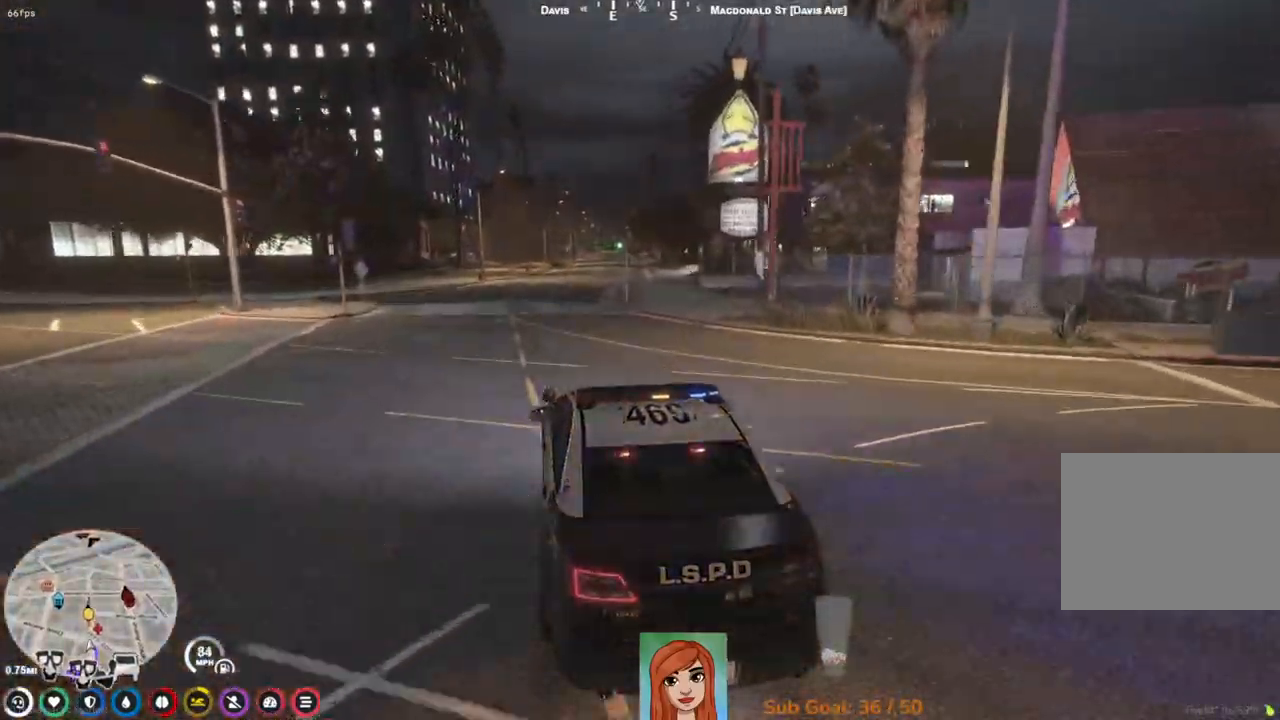
{"keys": ["d", "w"], "events": [[400, "d", "down"]]}
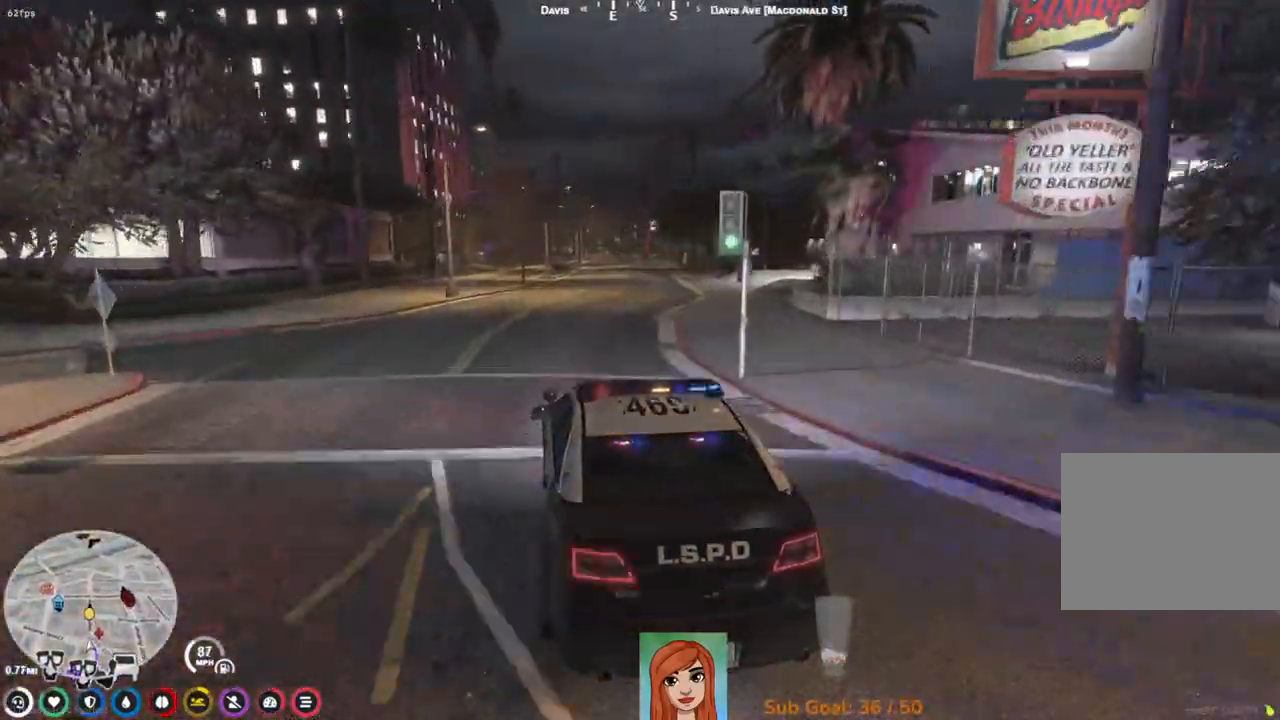
{"keys": ["w"], "events": [[33, "d", "up"], [383, "a", "down"], [467, "a", "up"]]}
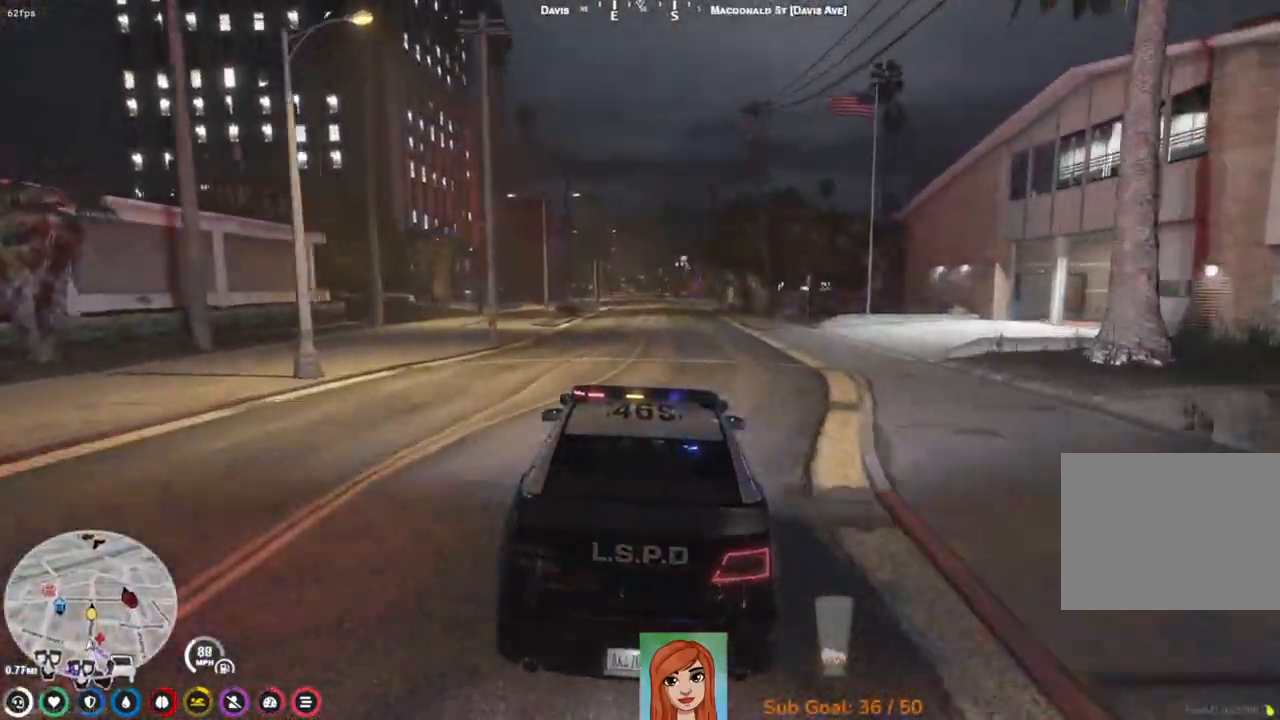
{"keys": ["w"], "events": []}
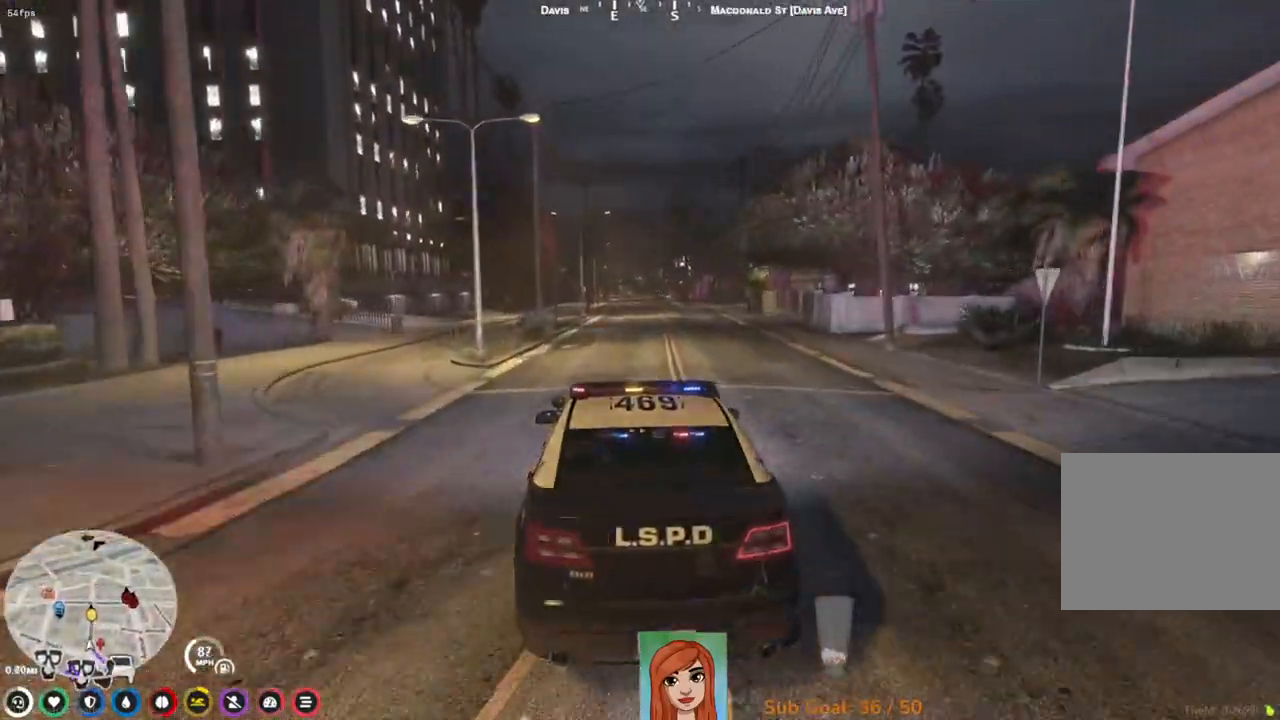
{"keys": ["w"], "events": [[33, "d", "down"], [167, "d", "up"]]}
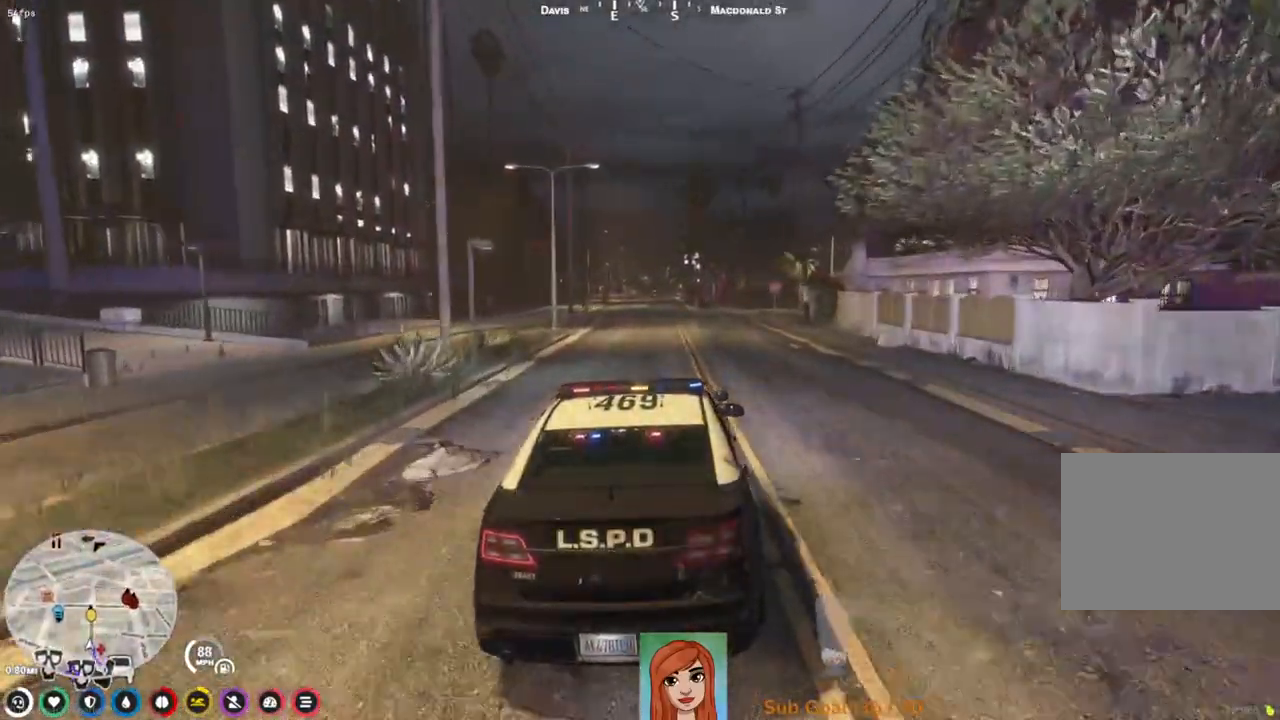
{"keys": ["w"], "events": [[417, "a", "down"], [483, "a", "up"]]}
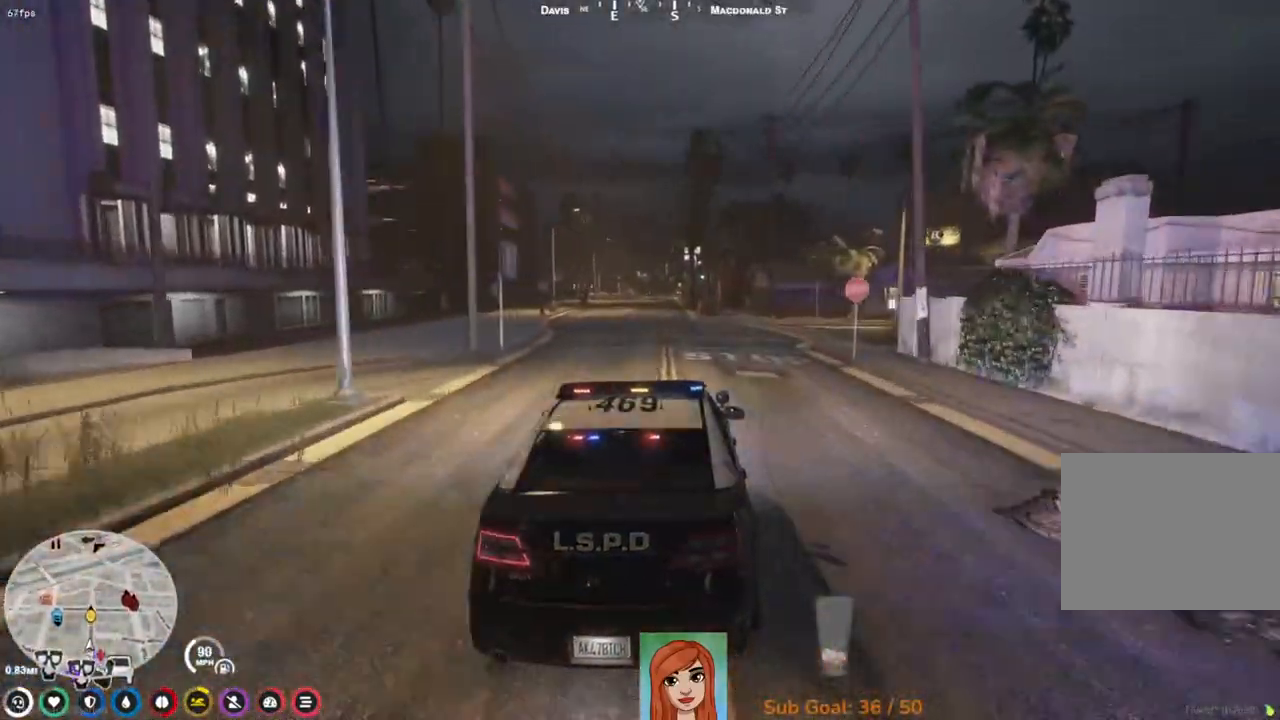
{"keys": ["w"], "events": []}
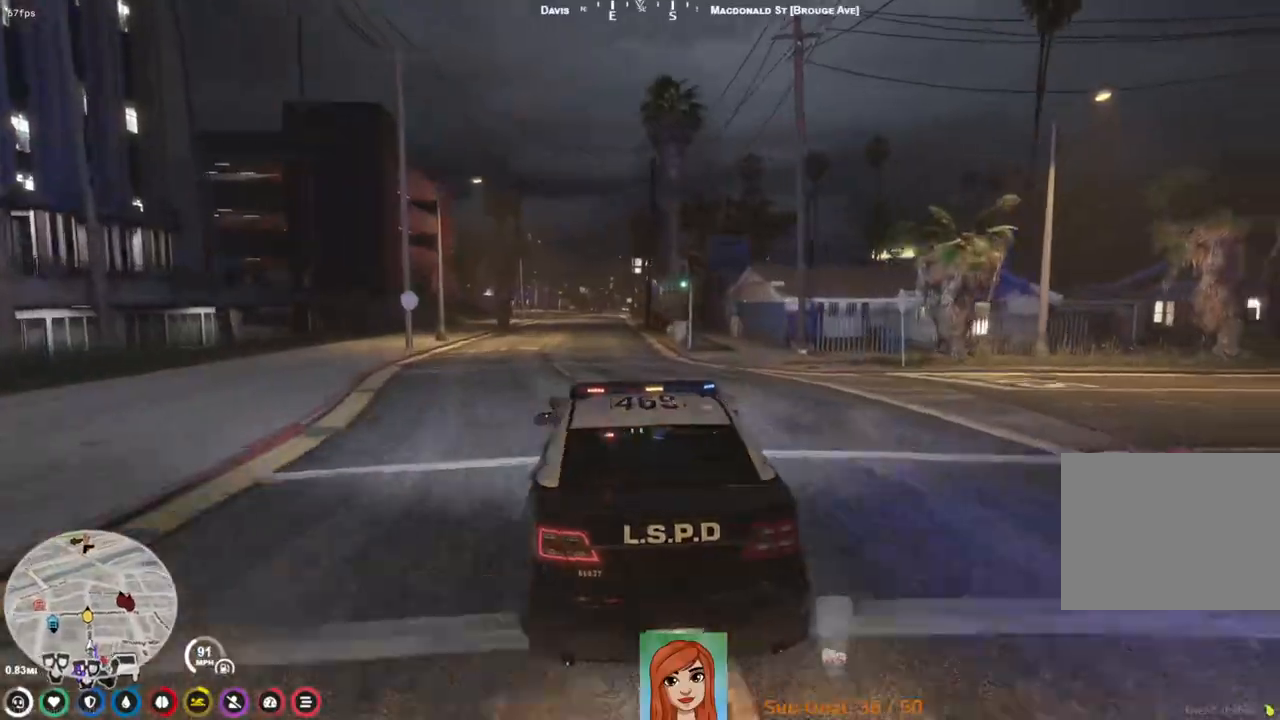
{"keys": ["w"], "events": []}
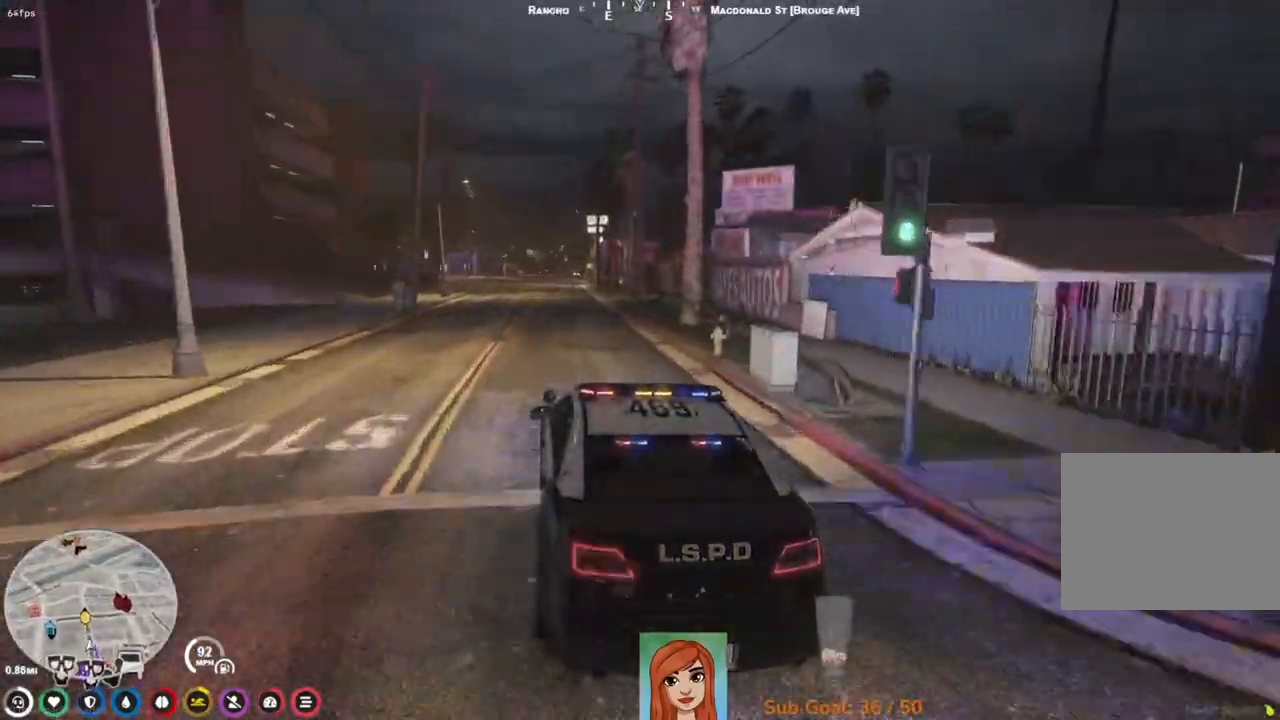
{"keys": ["w"], "events": []}
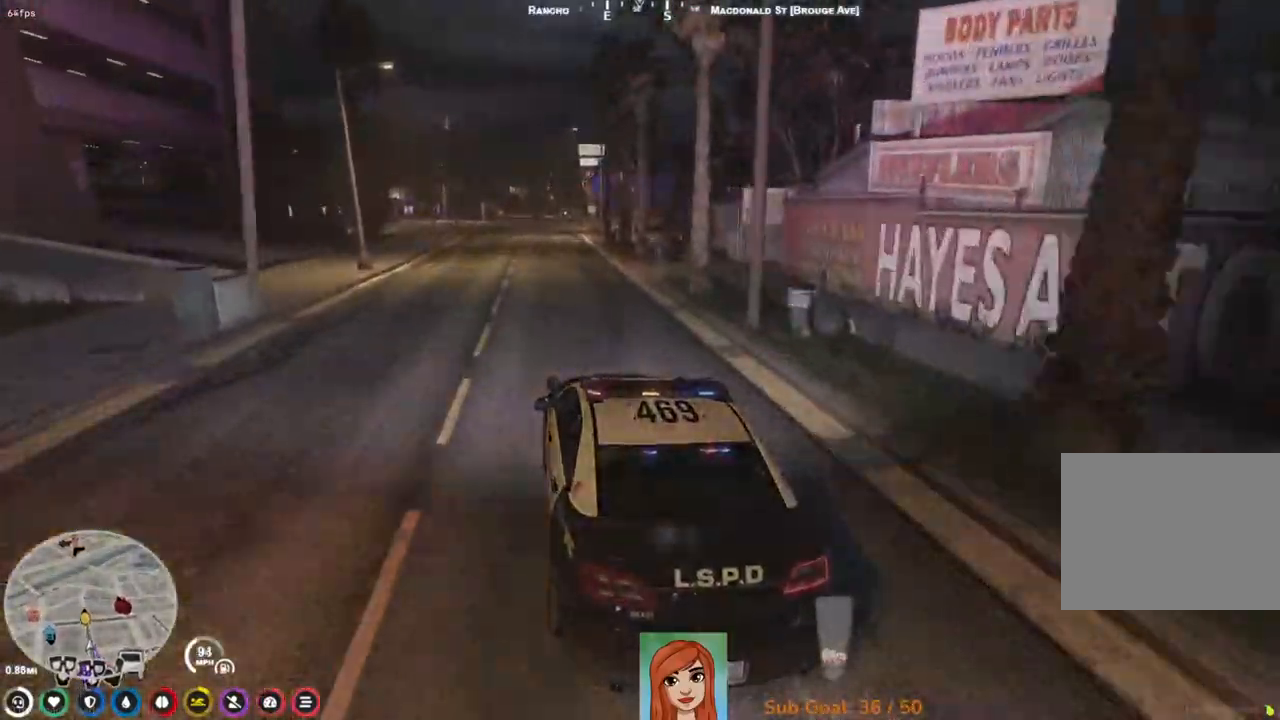
{"keys": ["w"], "events": [[117, "d", "down"], [150, "d", "up"], [433, "a", "down"], [467, "a", "up"]]}
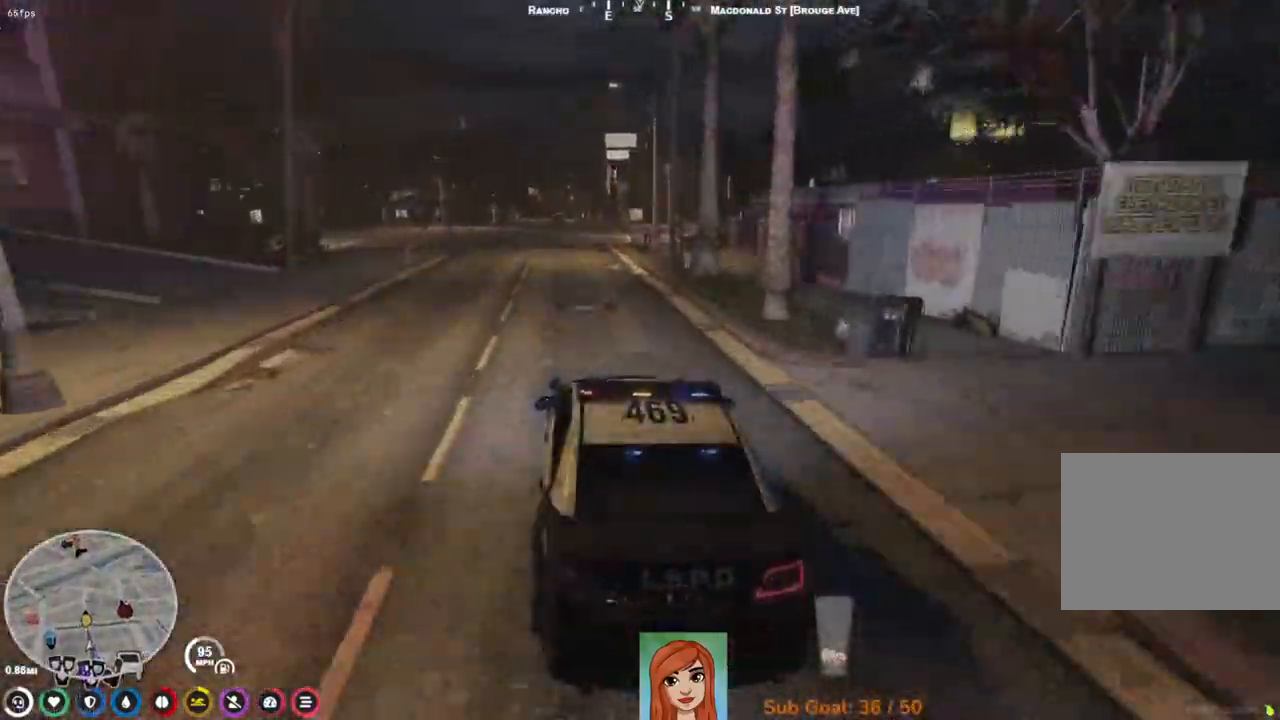
{"keys": ["w"], "events": [[17, "w", "up"], [167, "s", "down"], [333, "s", "up"], [450, "w", "down"]]}
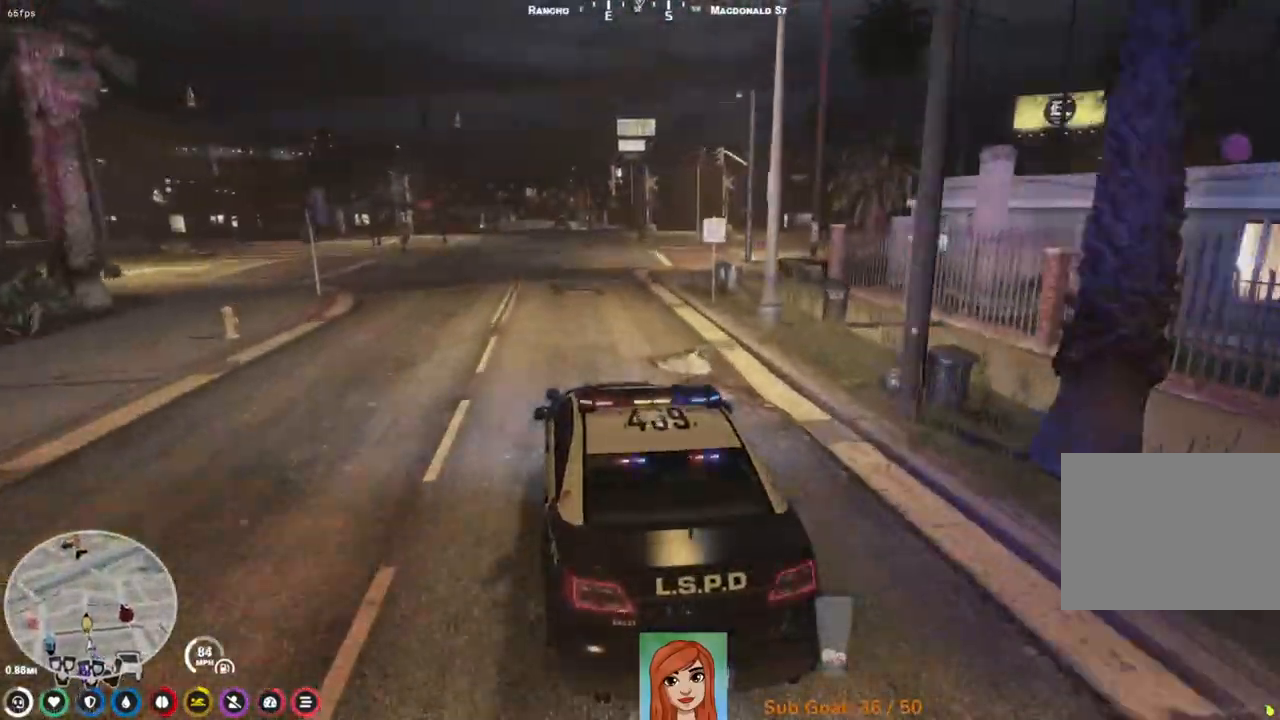
{"keys": ["s"], "events": [[33, "w", "up"], [167, "s", "down"]]}
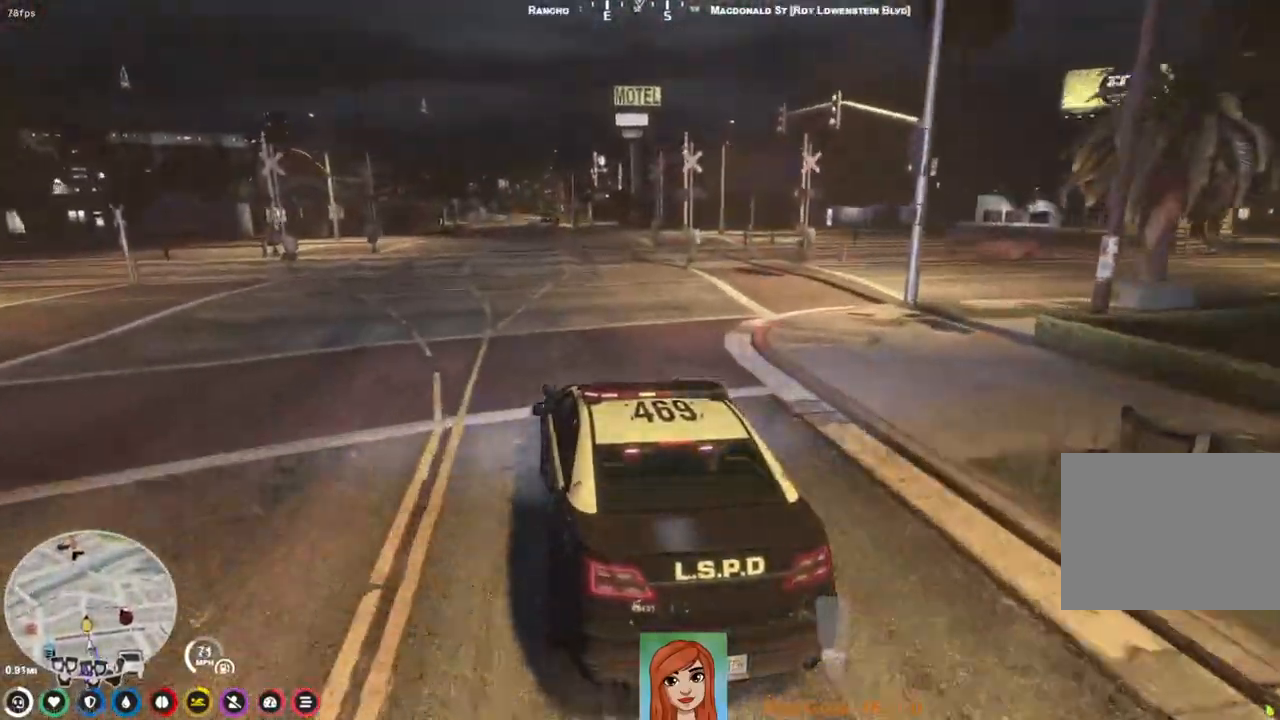
{"keys": ["d", "s"], "events": [[450, "d", "down"]]}
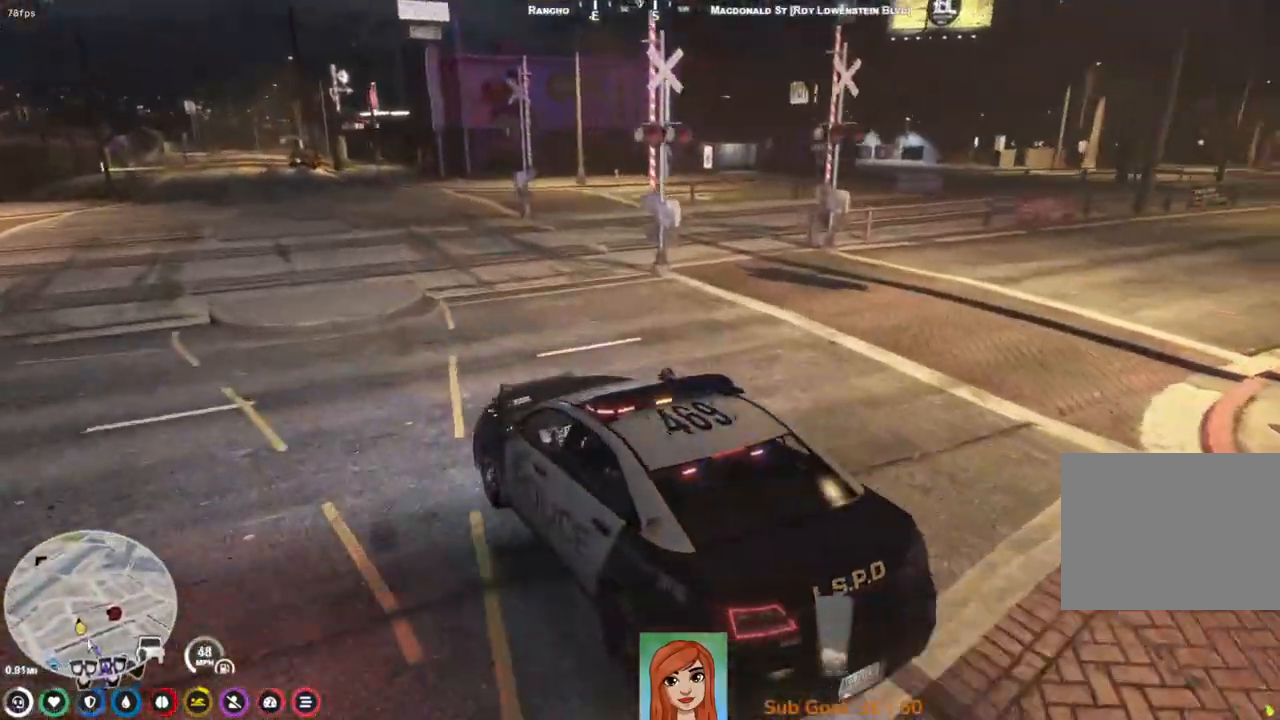
{"keys": [], "events": [[50, "w", "down"], [100, "w", "up"], [400, "d", "up"], [467, "s", "up"]]}
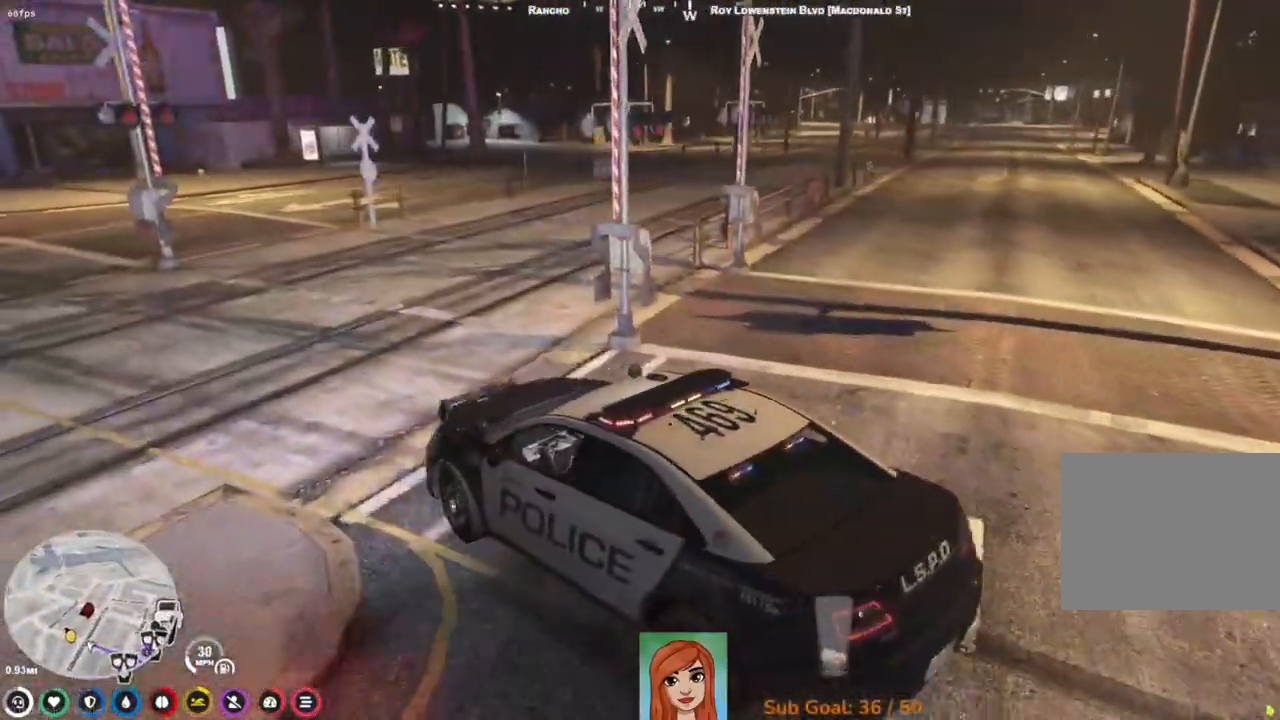
{"keys": ["d", "w"], "events": [[83, "w", "down"], [200, "d", "down"]]}
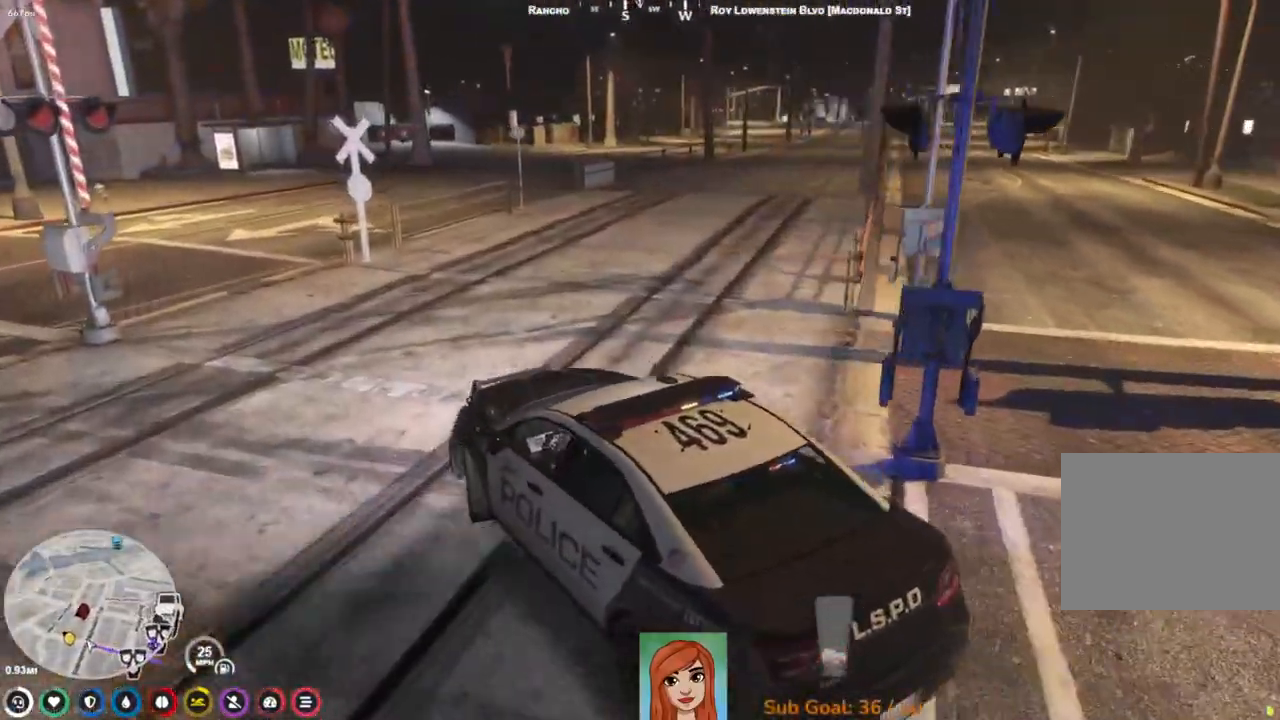
{"keys": ["w"], "events": [[450, "d", "up"]]}
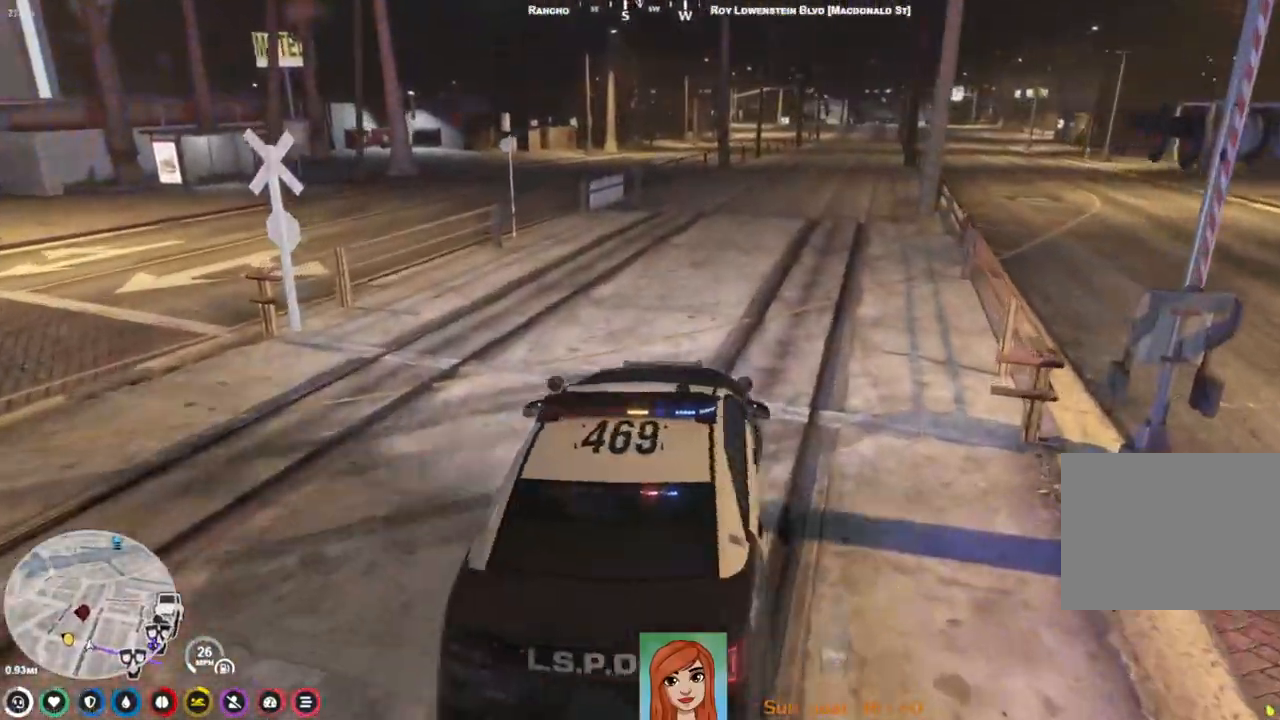
{"keys": ["w"], "events": [[267, "a", "down"], [400, "a", "up"]]}
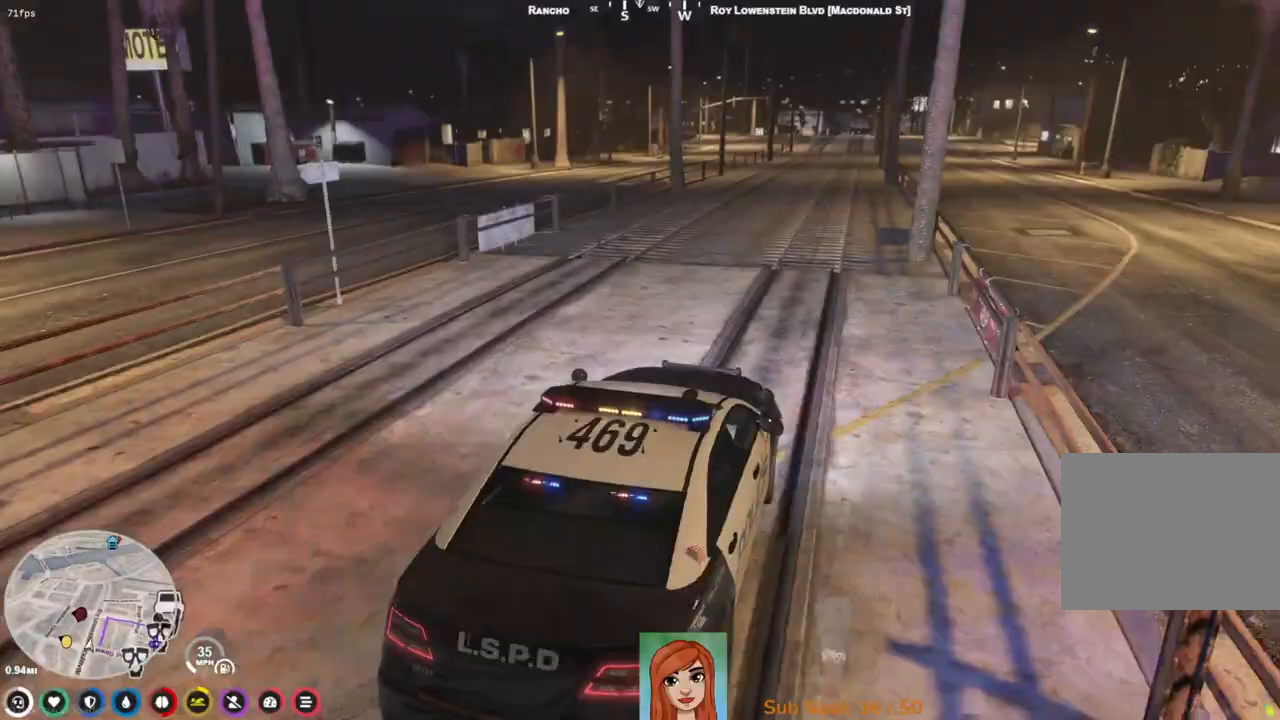
{"keys": ["w"], "events": []}
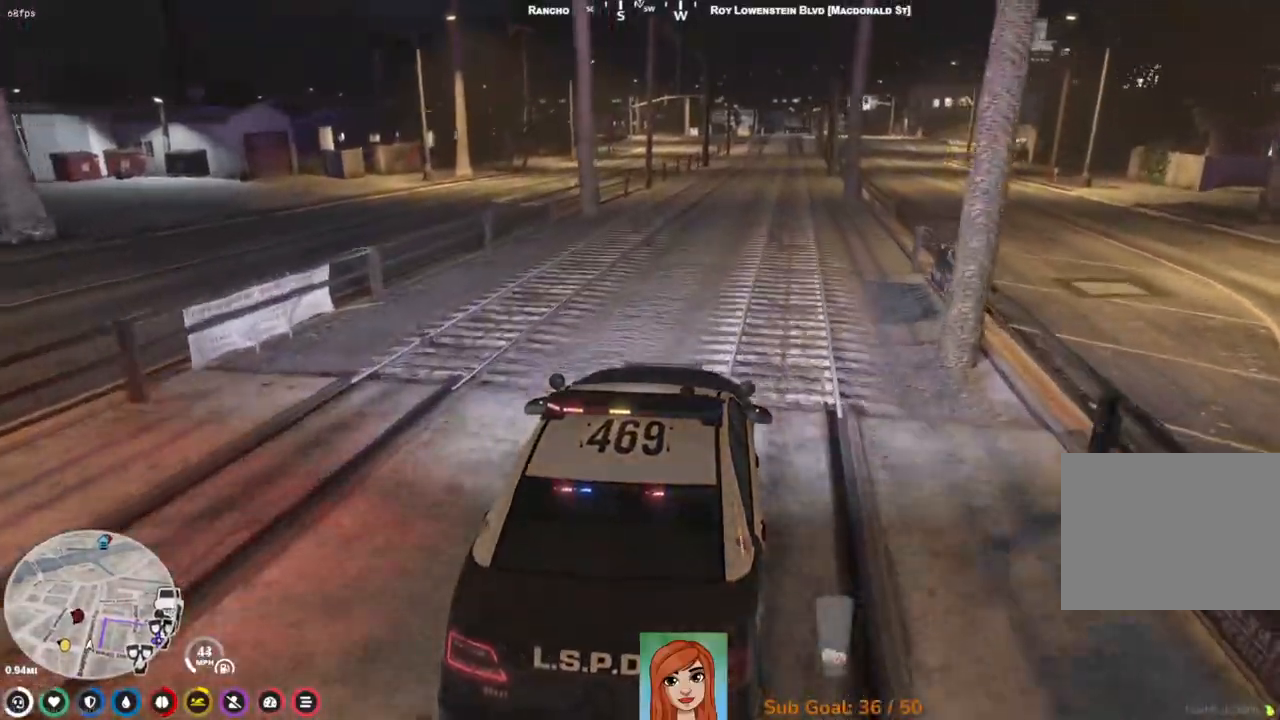
{"keys": ["w"], "events": []}
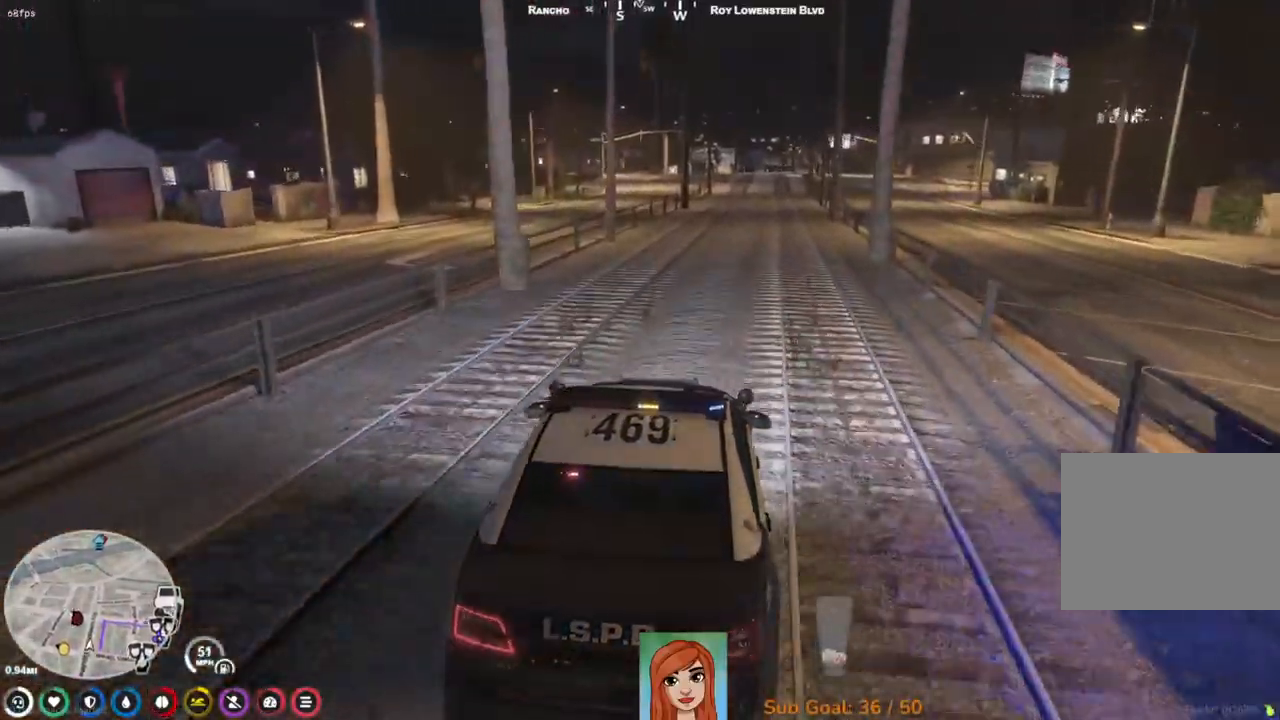
{"keys": ["w"], "events": [[383, "d", "down"], [467, "d", "up"]]}
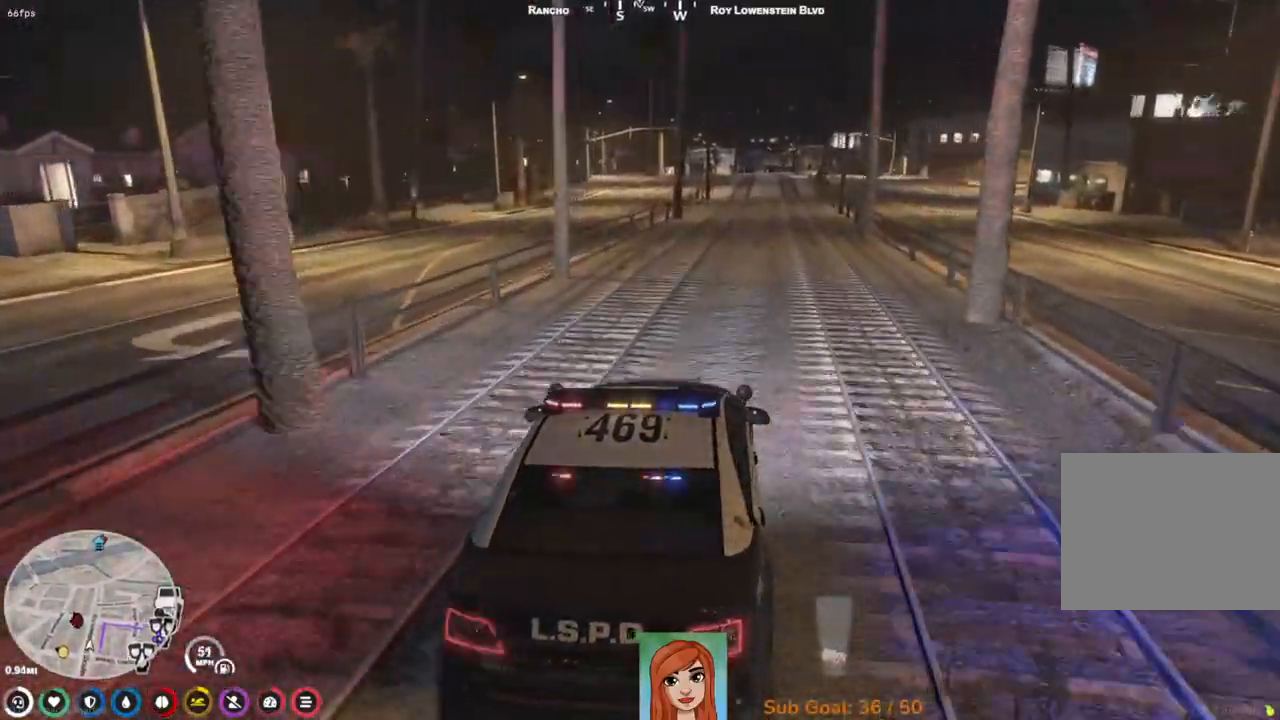
{"keys": ["w"], "events": []}
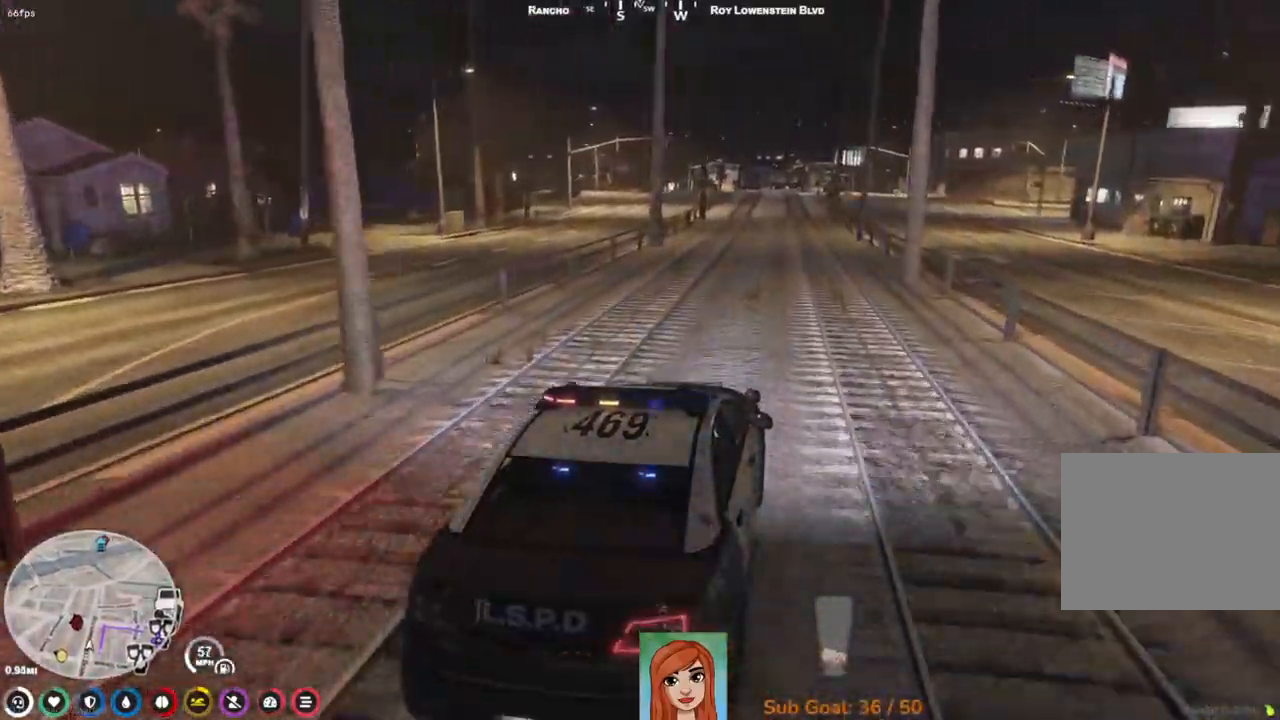
{"keys": ["w"], "events": []}
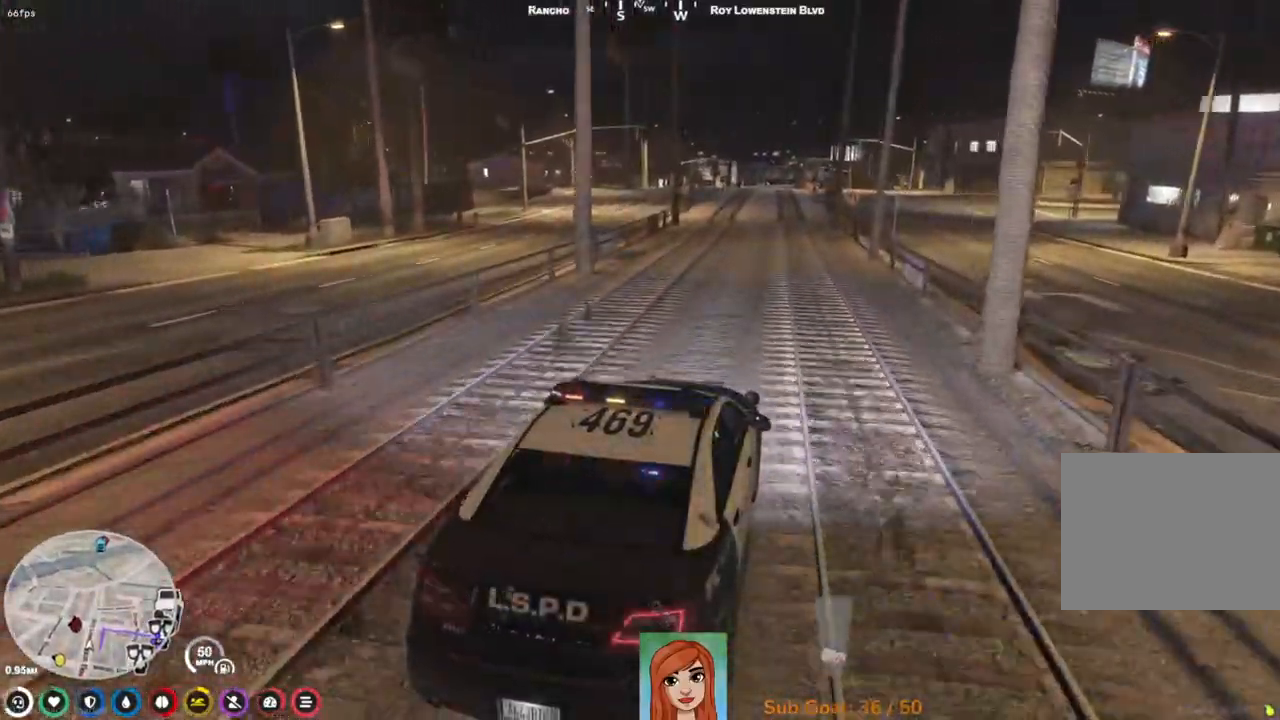
{"keys": ["w"], "events": [[383, "a", "down"], [467, "a", "up"]]}
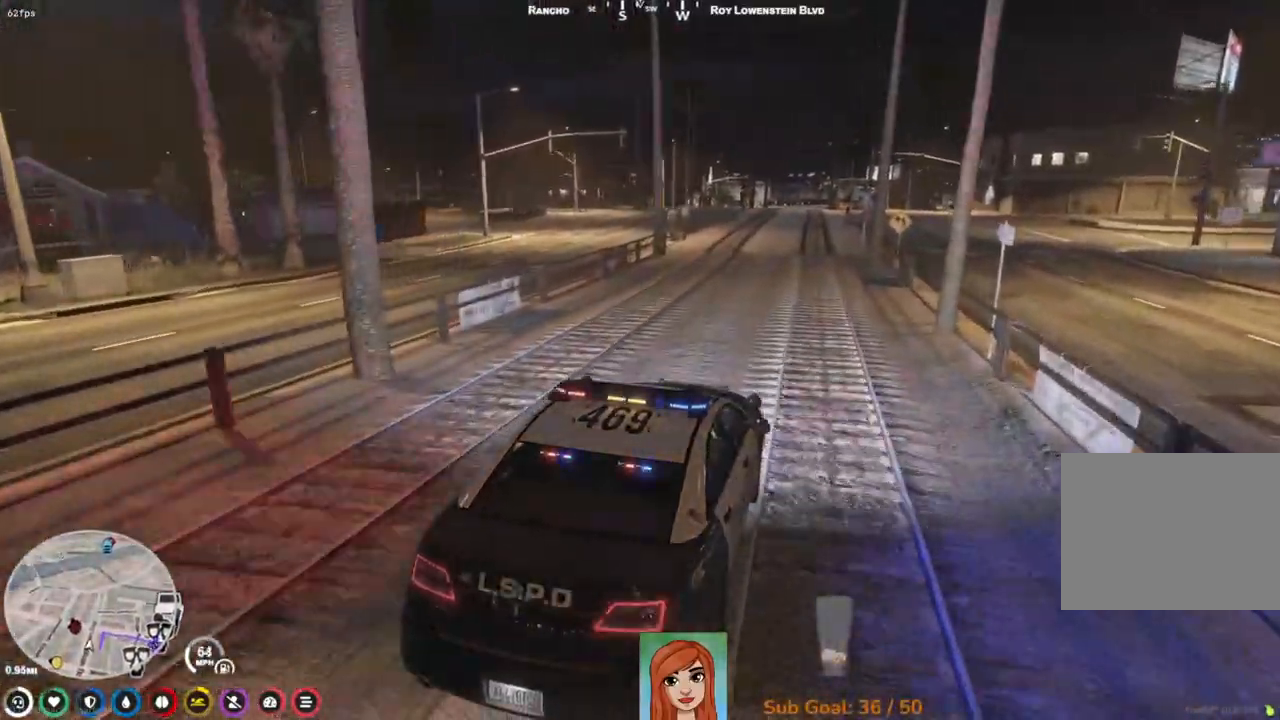
{"keys": [], "events": [[117, "w", "up"]]}
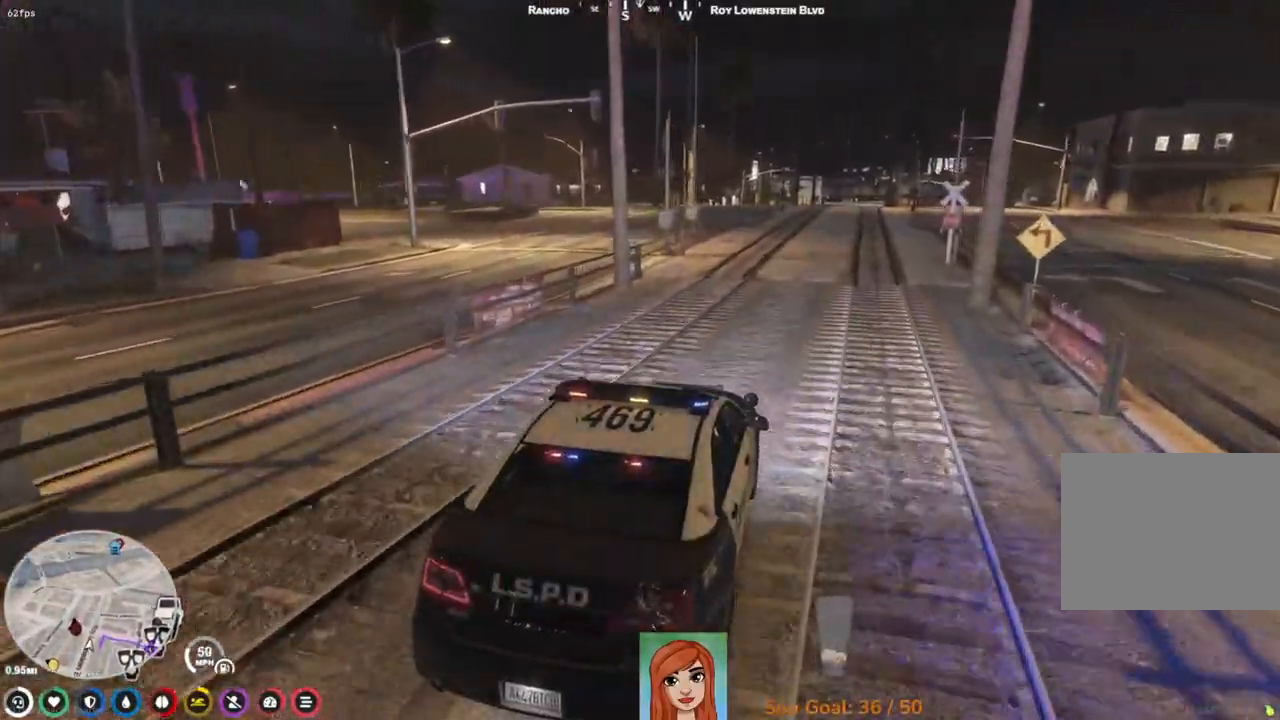
{"keys": ["w"], "events": [[150, "w", "down"], [283, "d", "down"], [400, "d", "up"]]}
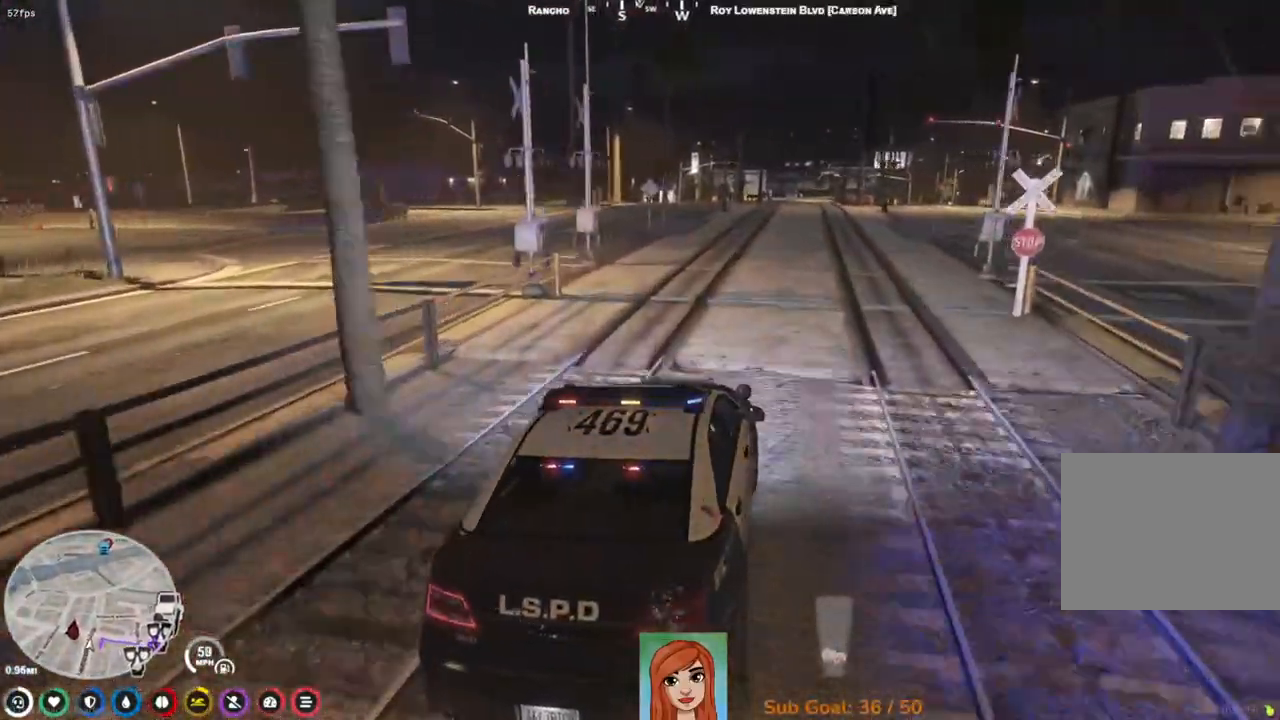
{"keys": ["w"], "events": []}
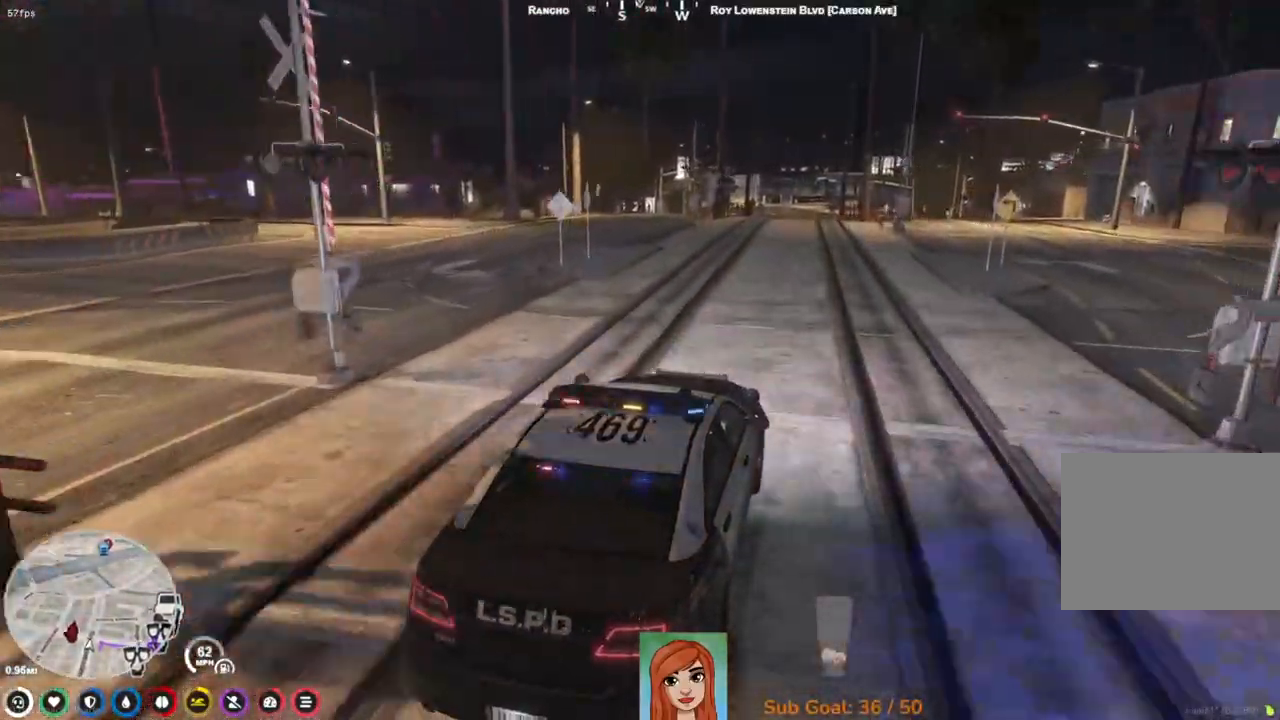
{"keys": ["w"], "events": []}
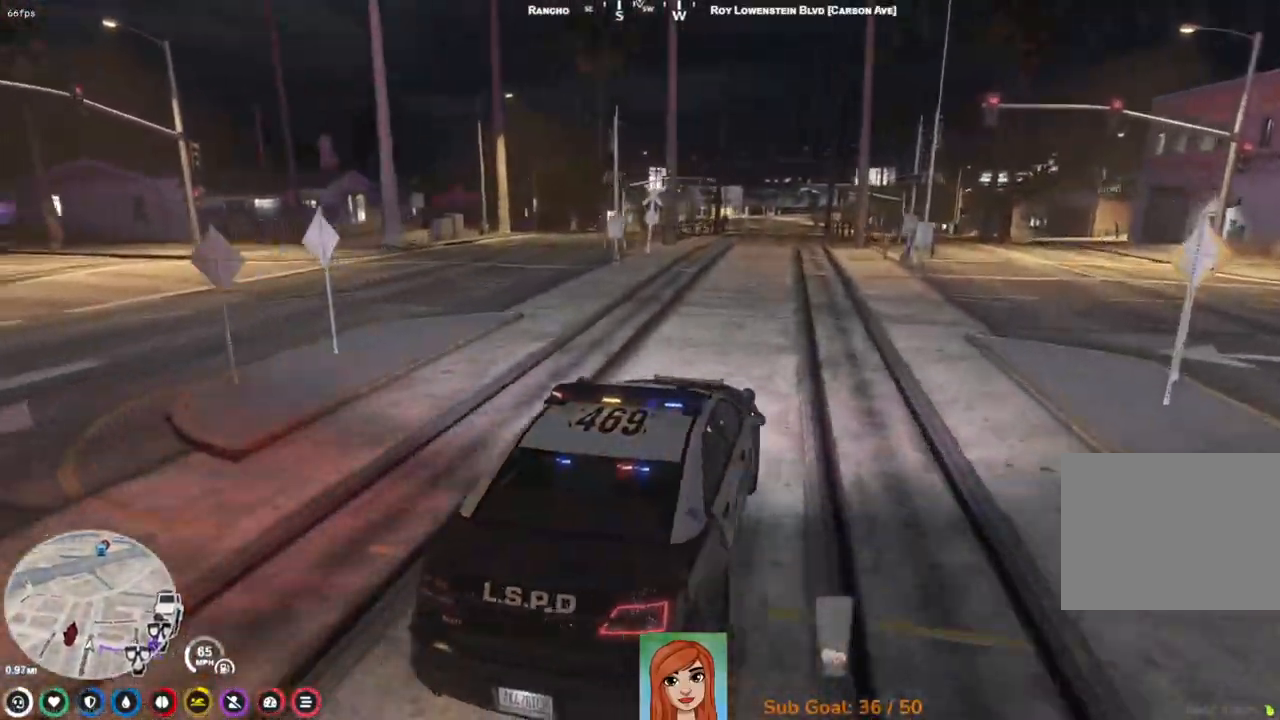
{"keys": ["w"], "events": []}
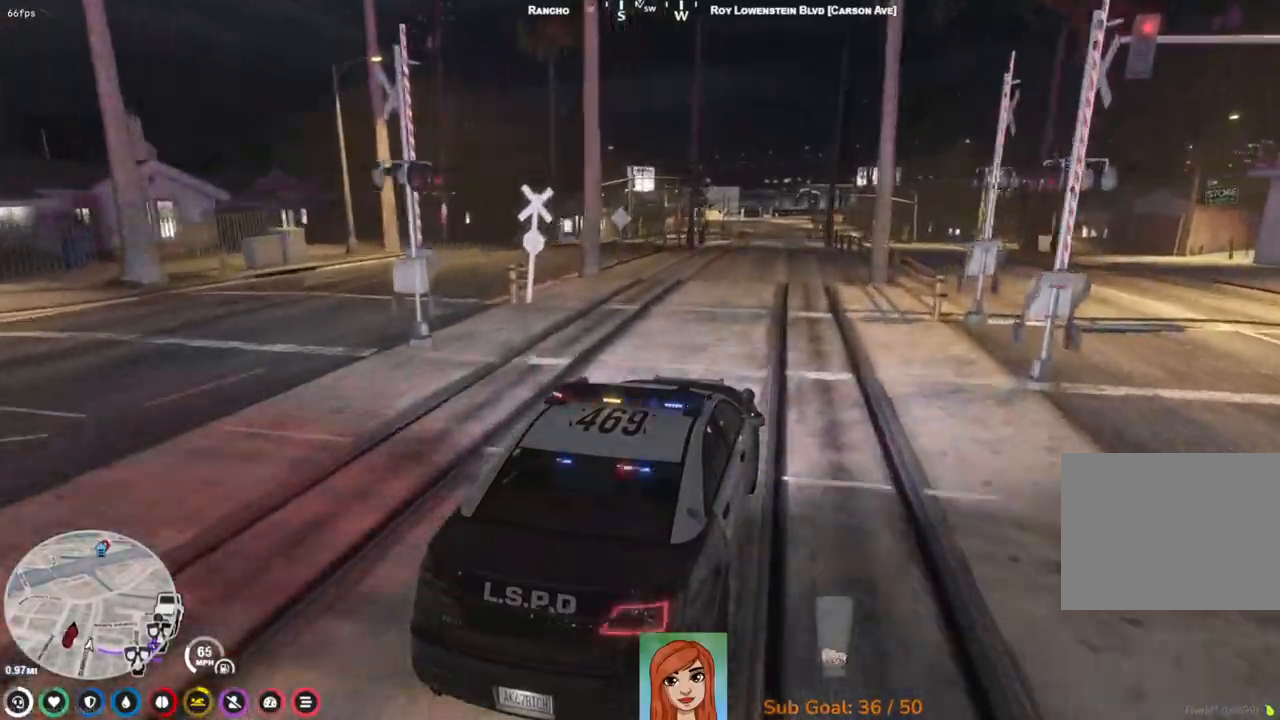
{"keys": ["w"], "events": []}
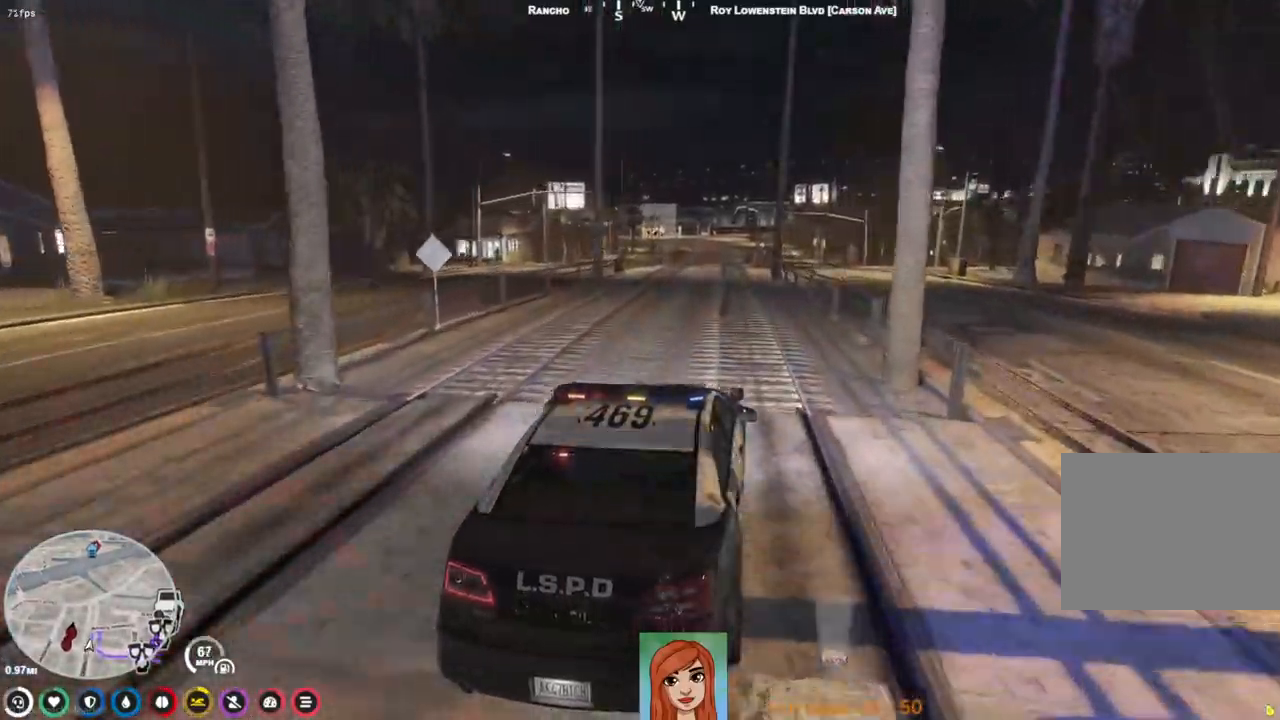
{"keys": ["w"], "events": [[367, "a", "down"], [400, "a", "up"]]}
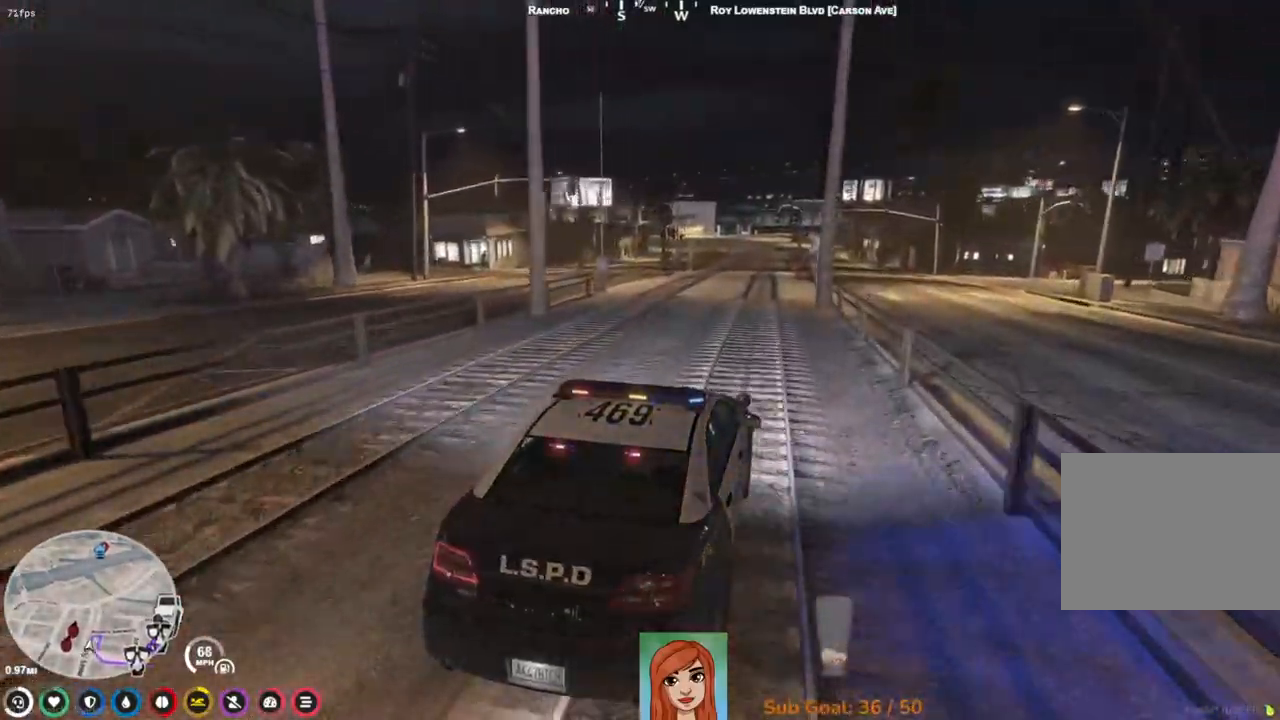
{"keys": ["w"], "events": [[450, "a", "down"], [483, "a", "up"]]}